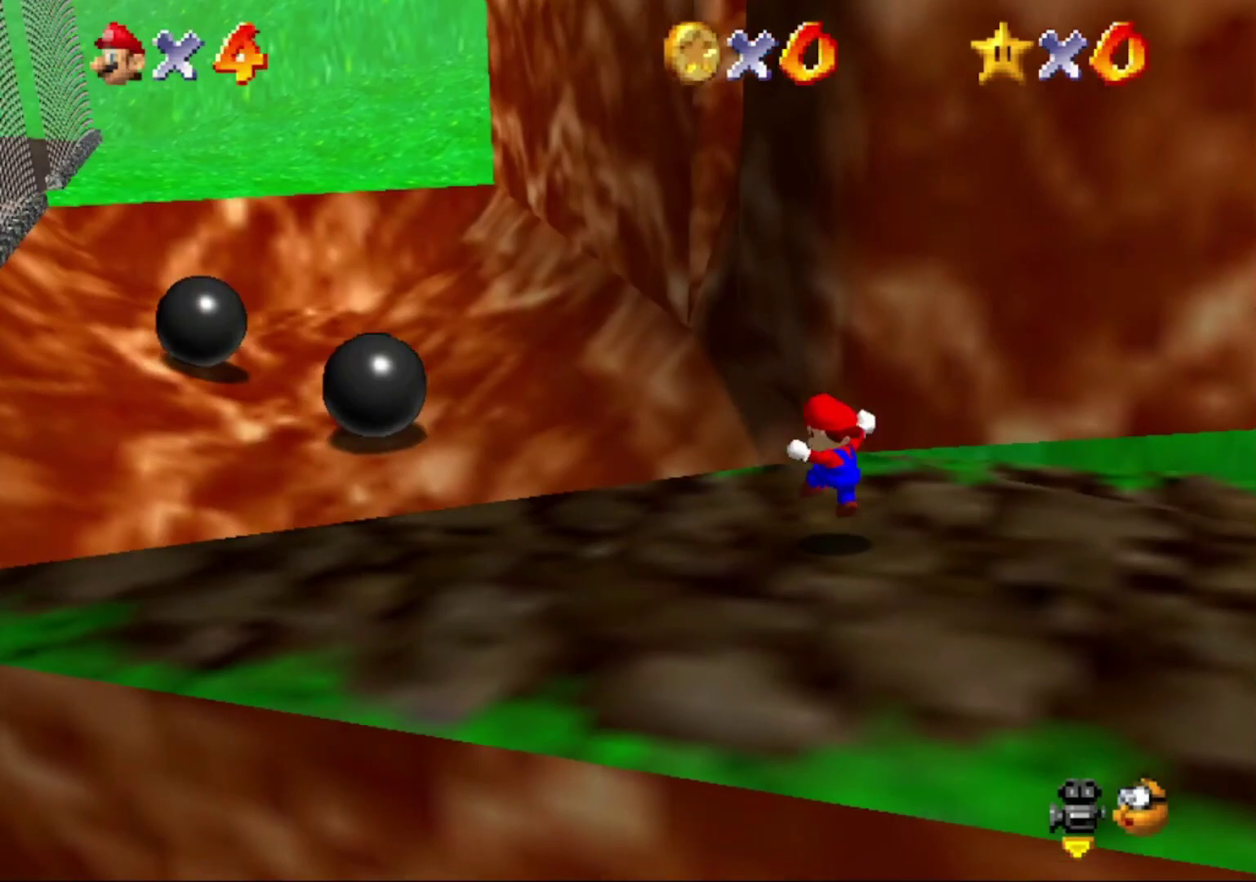
Gameplay with a controller (Nintendo layout); each line is a JSON object with the inputs held at the frame after it. This overlay highlights the sticks when they move; stick clicks (L3) are not distinguishable. Not read: L3 R3.
{"buttons": [], "left_stick": "up"}
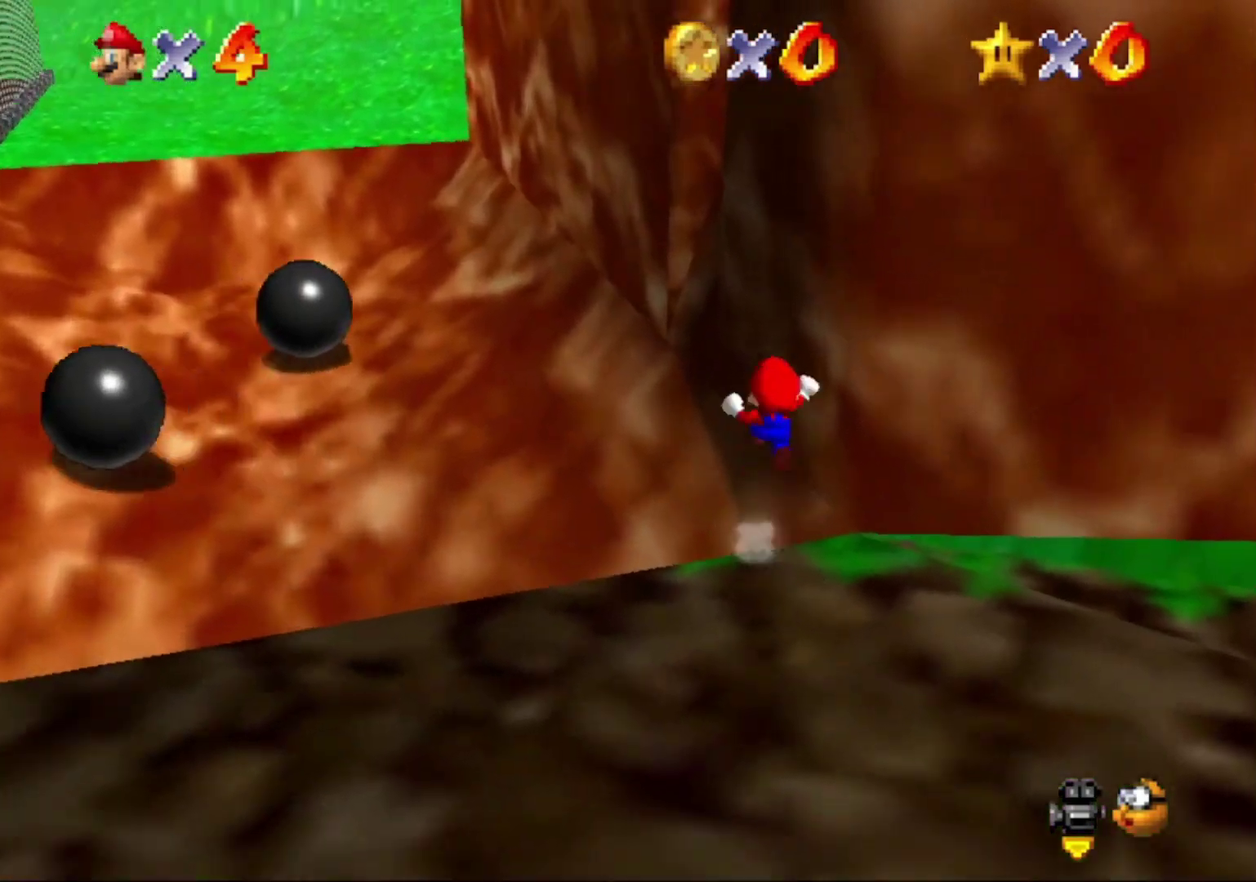
{"buttons": [], "left_stick": "up"}
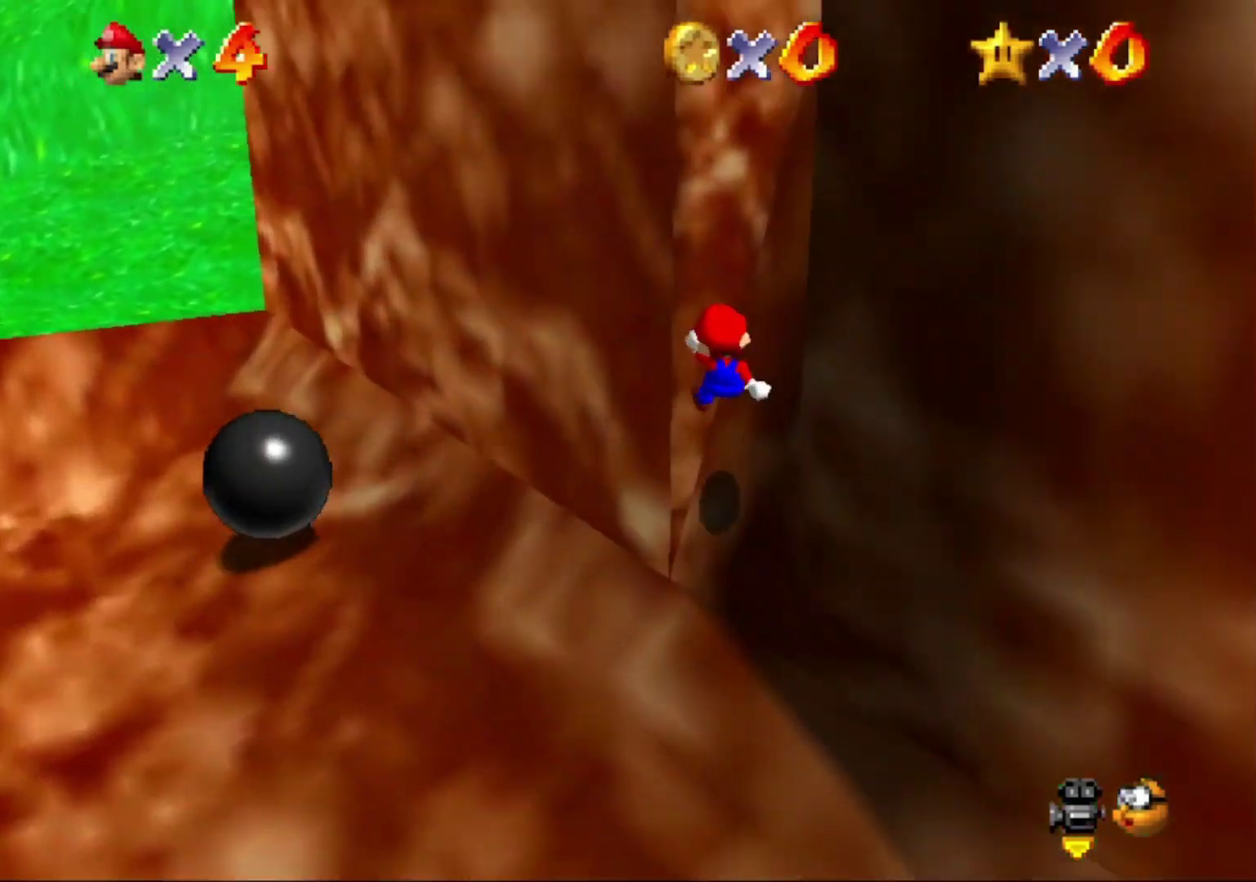
{"buttons": [], "left_stick": "center"}
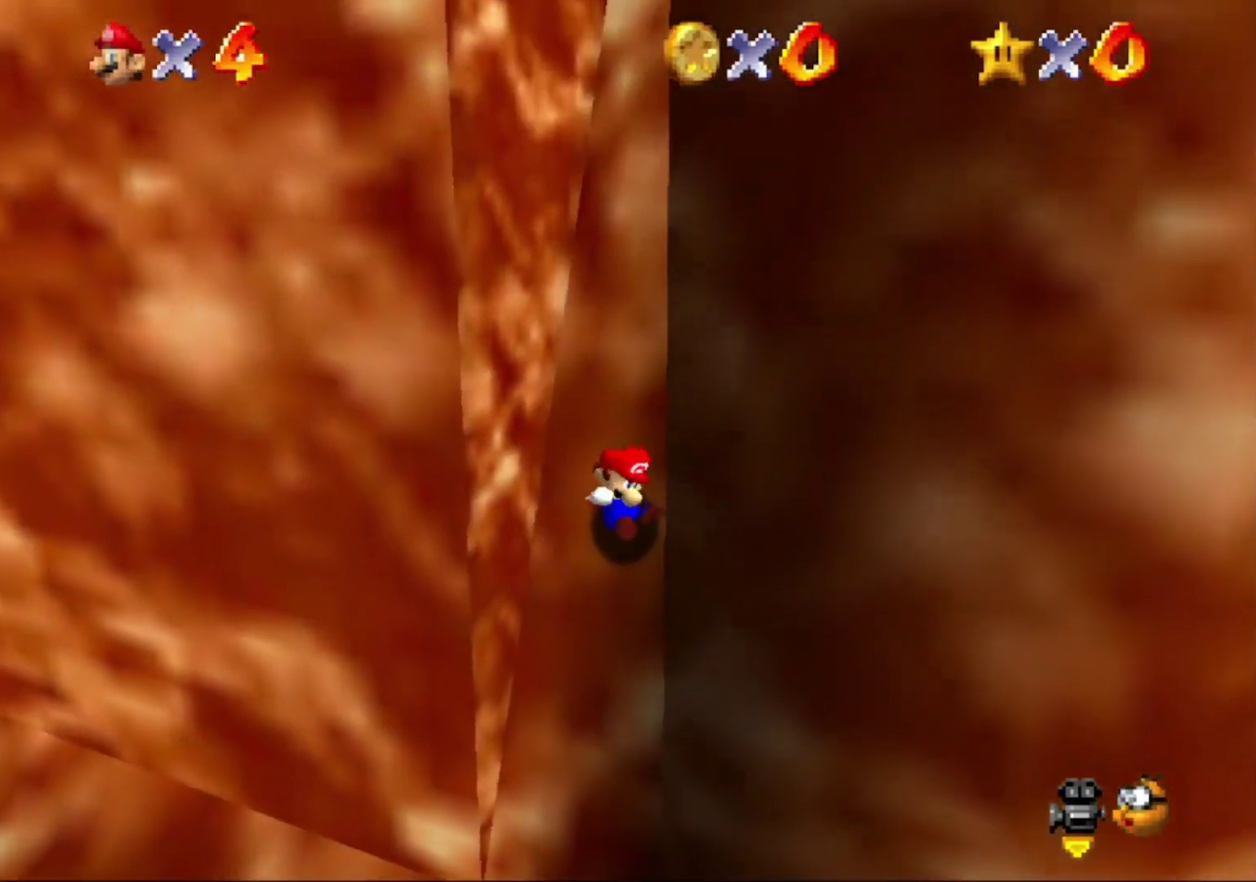
{"buttons": [], "left_stick": "down"}